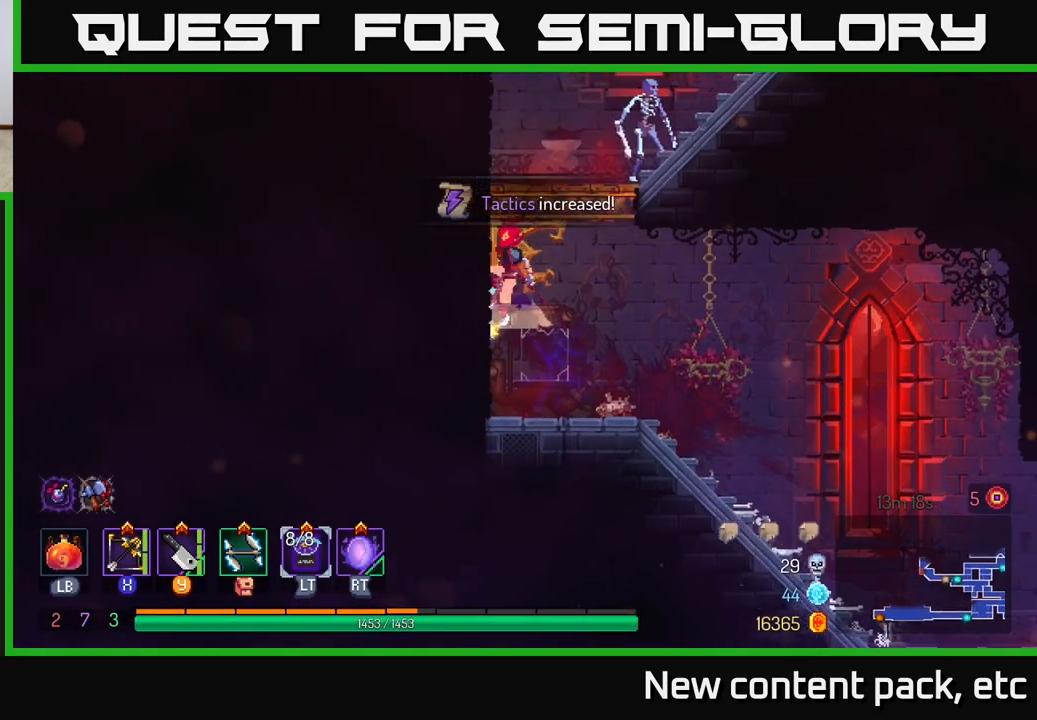
Gameplay with a controller (Xbox layout); each line is a JSON object with the inputs held at the frame after it. "events" lists button and stick changes between this image and that frame as [ms after this image, input, new state], when the widget could be followed in between.
{"buttons": [], "left_stick": "right", "right_stick": "center", "events": [[67, "A", "up"], [250, "X", "down"], [300, "left_stick", "right"], [350, "X", "up"]]}
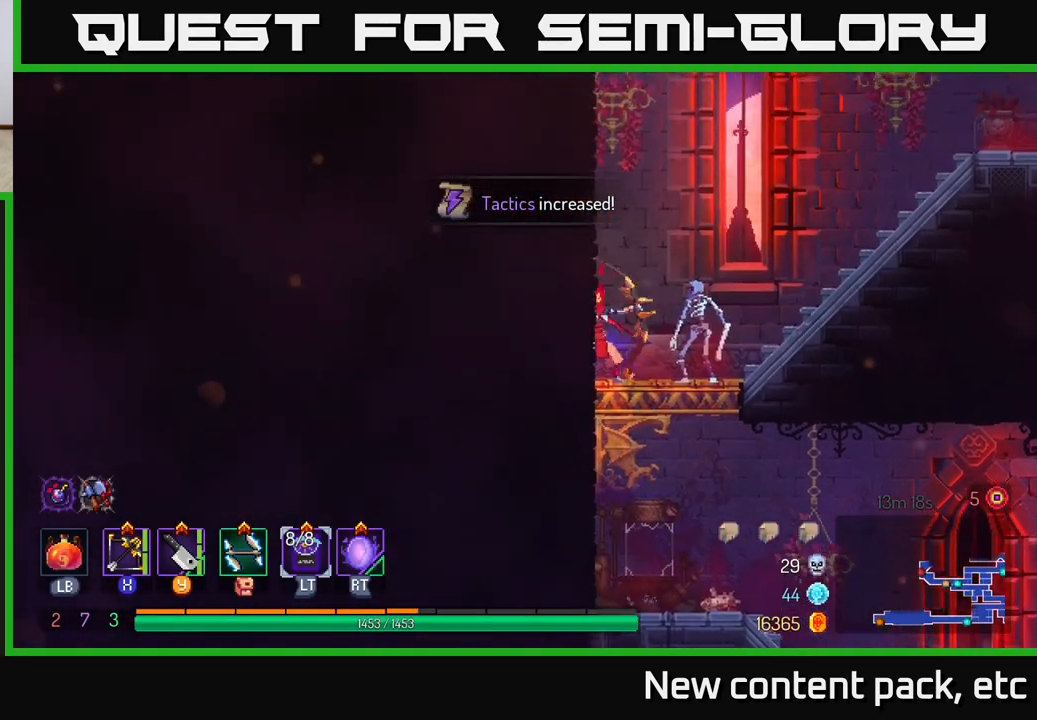
{"buttons": [], "left_stick": "center", "right_stick": "center", "events": [[67, "left_stick", "down-right"], [450, "left_stick", "center"]]}
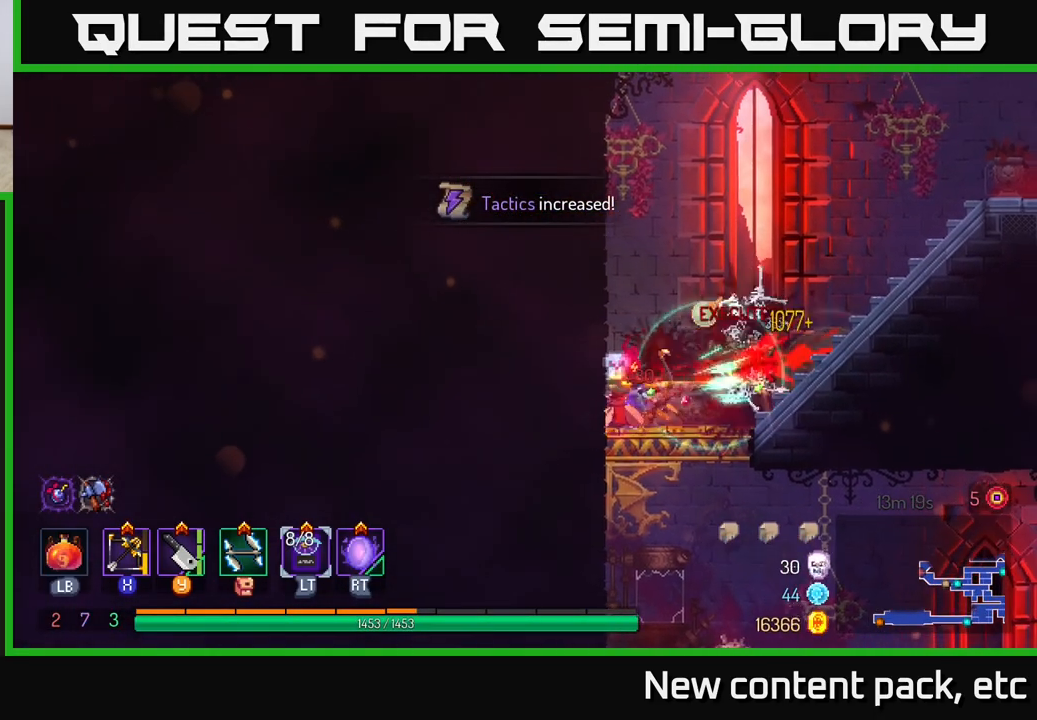
{"buttons": [], "left_stick": "right", "right_stick": "center", "events": [[100, "left_stick", "right"], [300, "Y", "down"], [317, "left_stick", "center"], [350, "Y", "up"], [467, "left_stick", "right"]]}
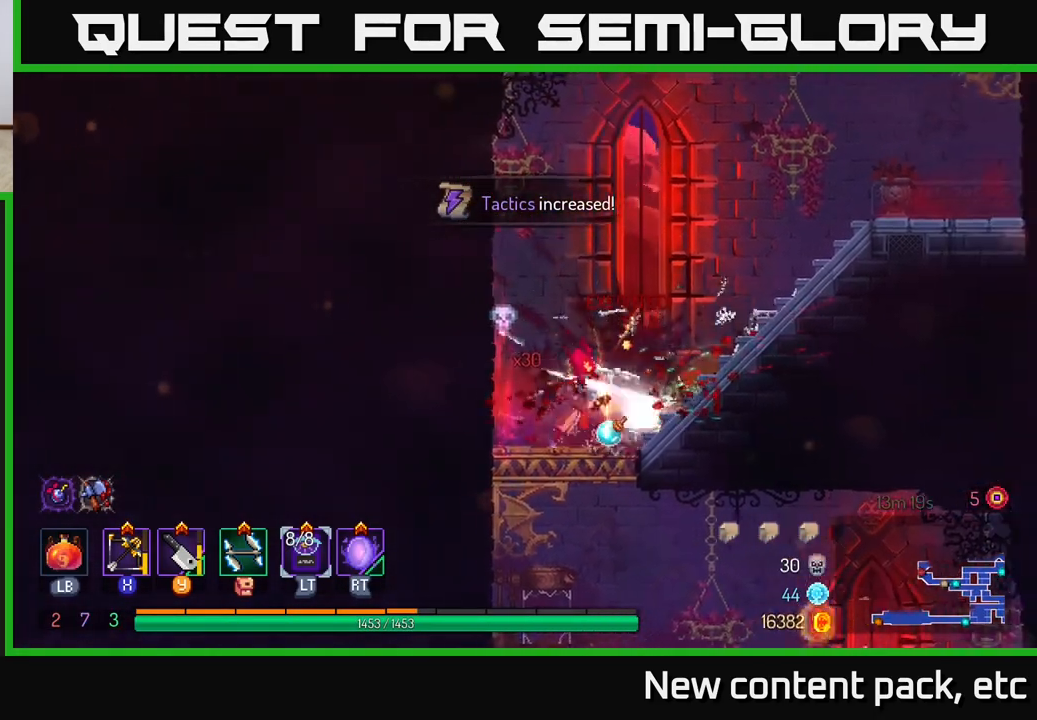
{"buttons": [], "left_stick": "right", "right_stick": "center", "events": []}
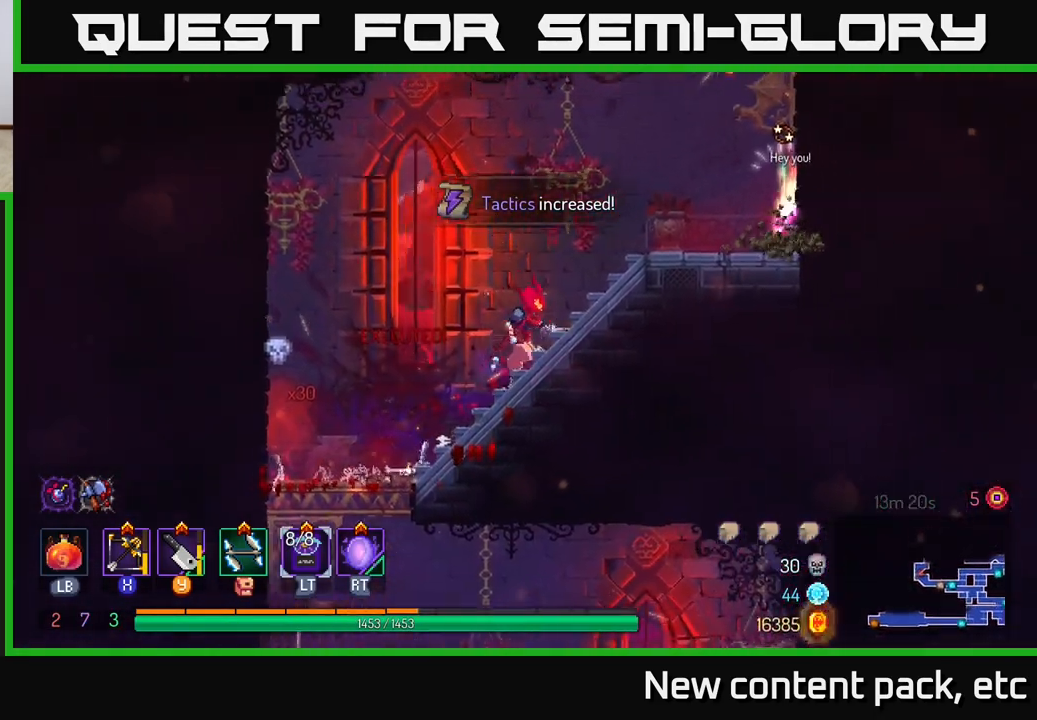
{"buttons": [], "left_stick": "right", "right_stick": "center", "events": [[267, "X", "down"], [350, "X", "up"]]}
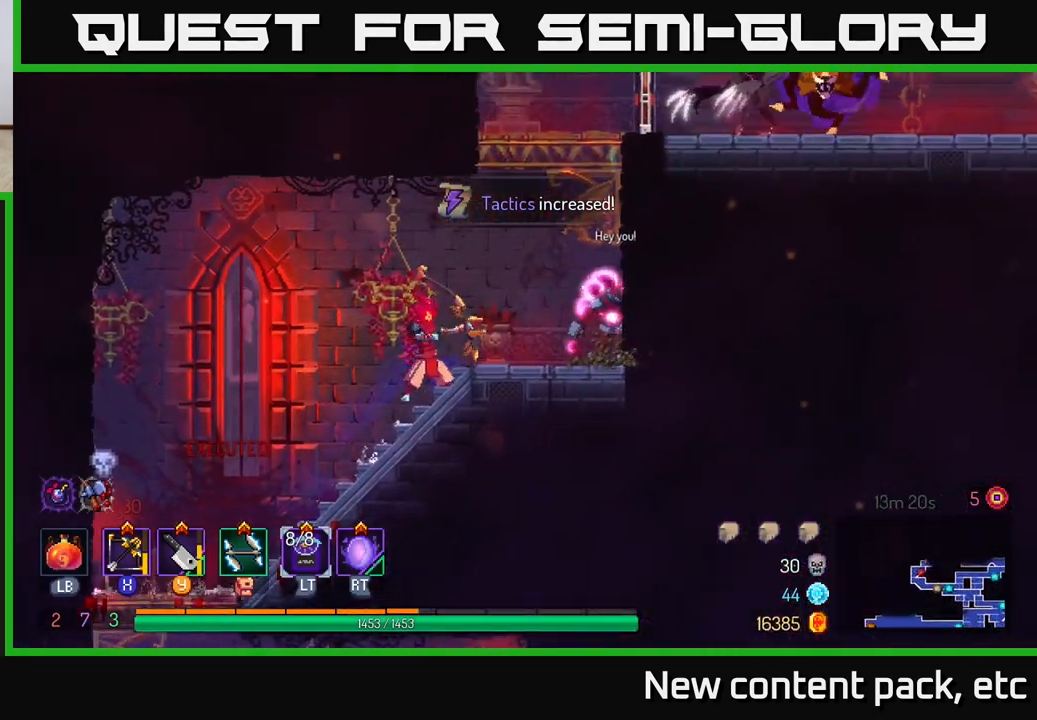
{"buttons": [], "left_stick": "right", "right_stick": "center", "events": []}
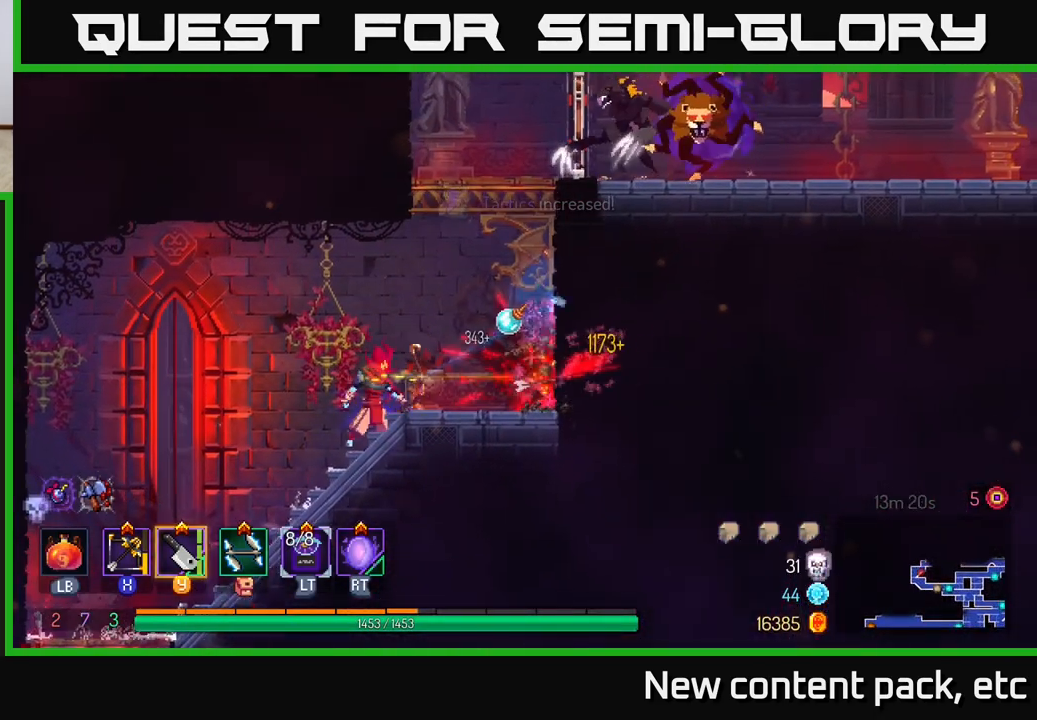
{"buttons": [], "left_stick": "right", "right_stick": "center", "events": [[117, "left_stick", "center"], [450, "left_stick", "right"]]}
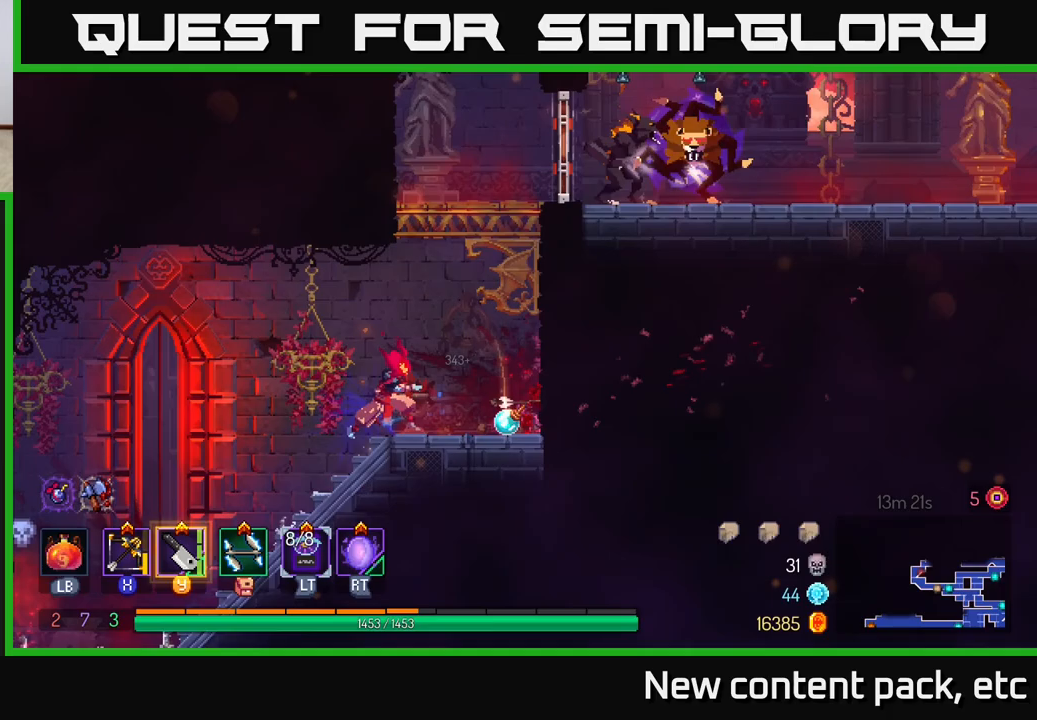
{"buttons": [], "left_stick": "right", "right_stick": "center", "events": [[150, "A", "down"], [250, "A", "up"], [333, "A", "down"], [500, "A", "up"]]}
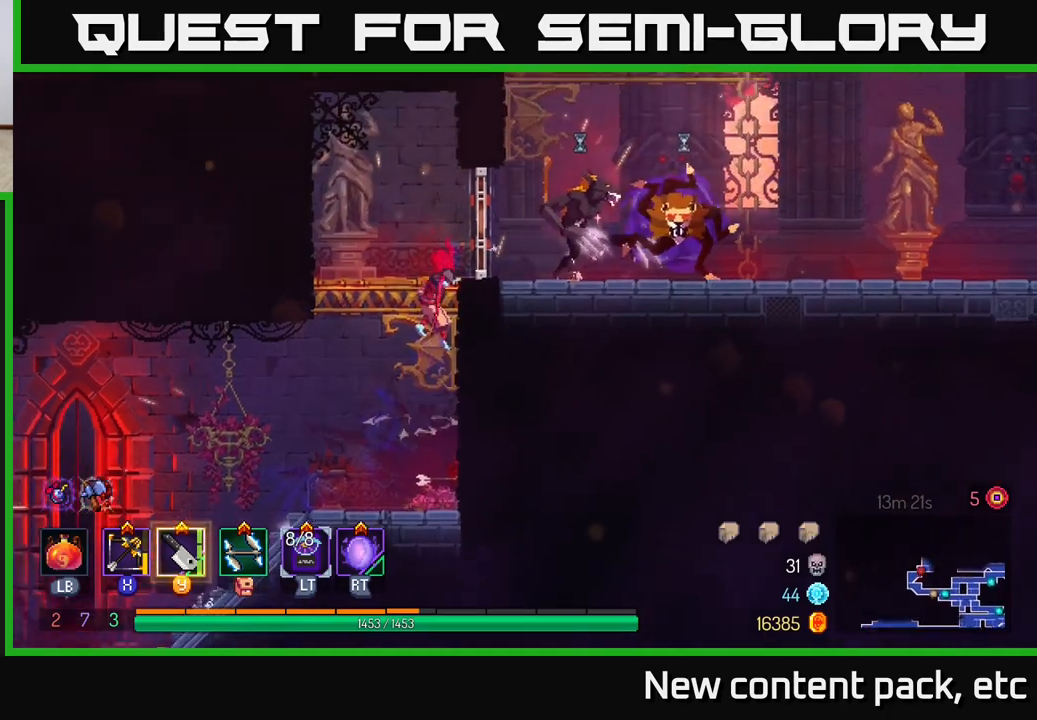
{"buttons": [], "left_stick": "right", "right_stick": "center", "events": [[133, "B", "down"], [267, "B", "up"], [417, "X", "down"], [500, "X", "up"]]}
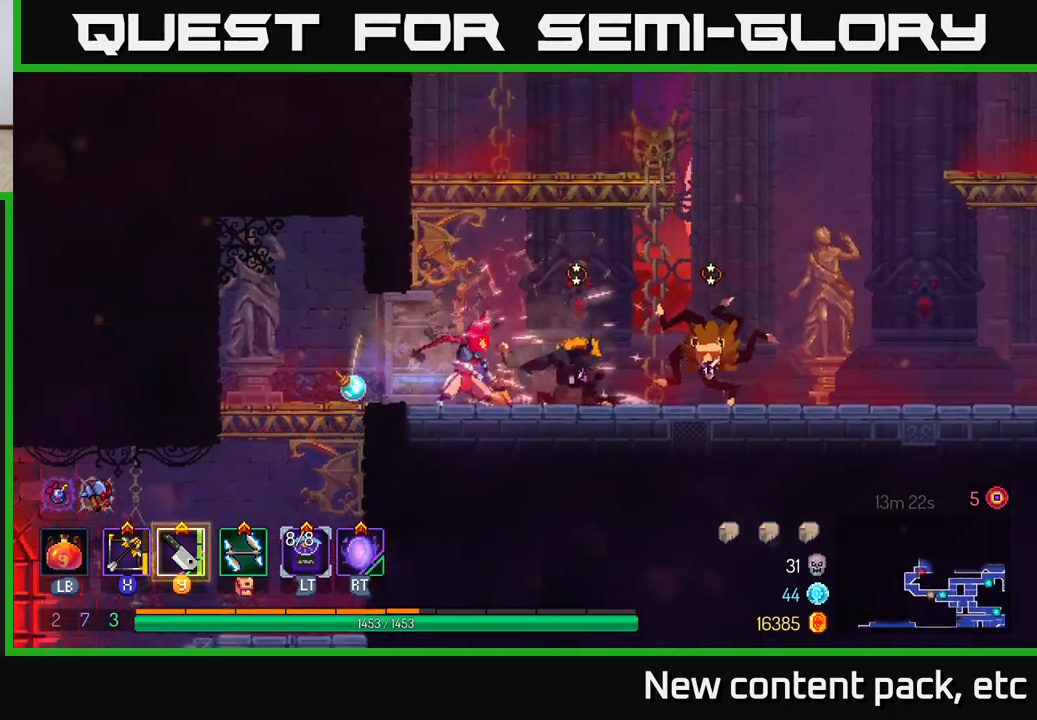
{"buttons": [], "left_stick": "down-right", "right_stick": "center", "events": [[333, "left_stick", "down-right"]]}
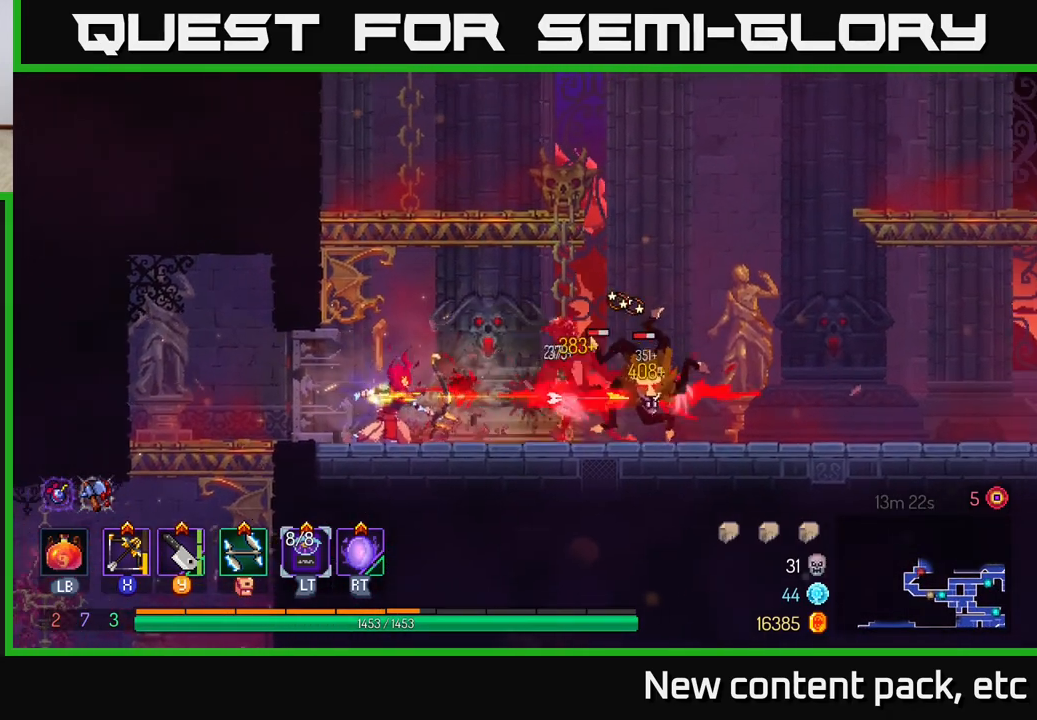
{"buttons": [], "left_stick": "right", "right_stick": "center", "events": [[83, "left_stick", "center"], [183, "left_stick", "right"]]}
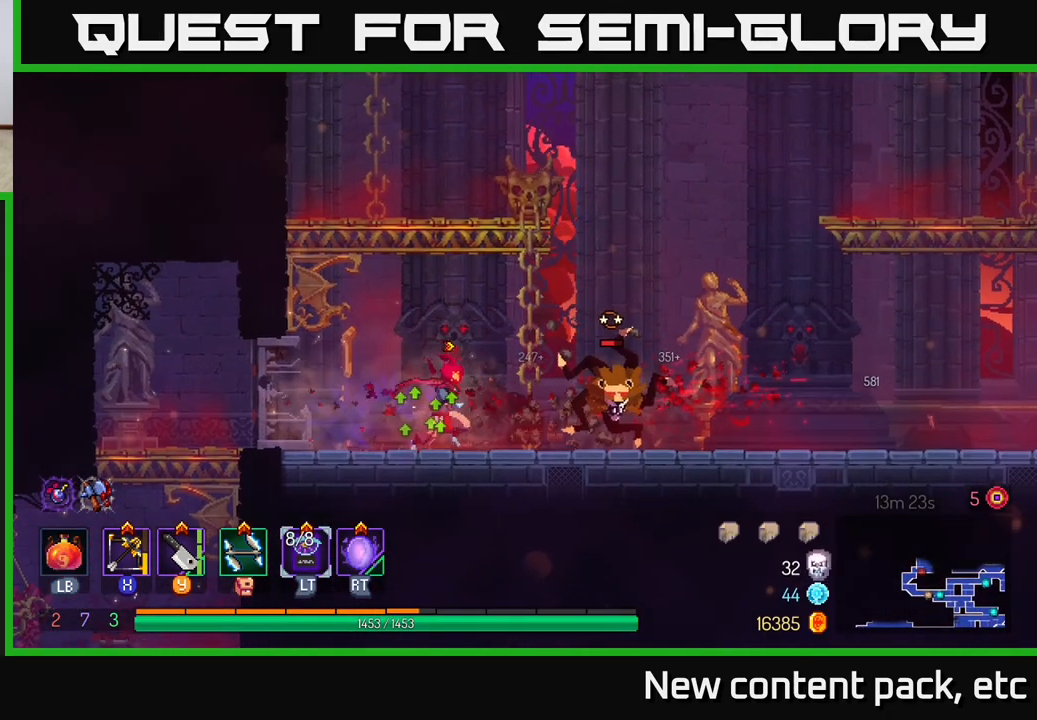
{"buttons": [], "left_stick": "down", "right_stick": "center", "events": [[50, "X", "down"], [117, "X", "up"], [400, "left_stick", "down"]]}
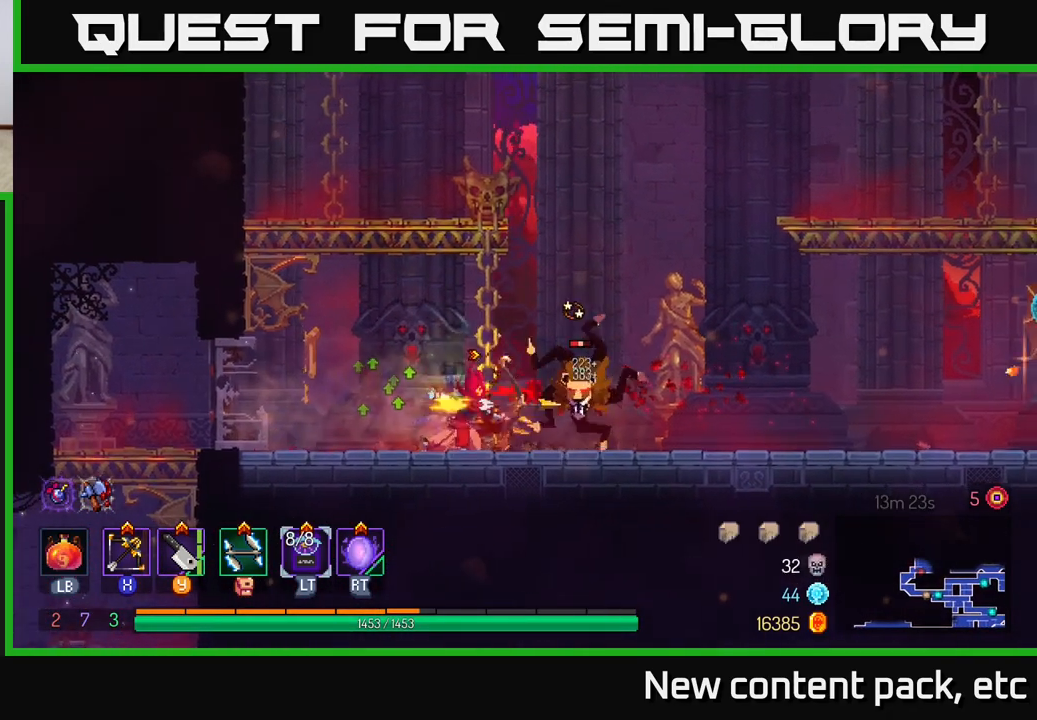
{"buttons": [], "left_stick": "right", "right_stick": "center", "events": [[100, "left_stick", "right"]]}
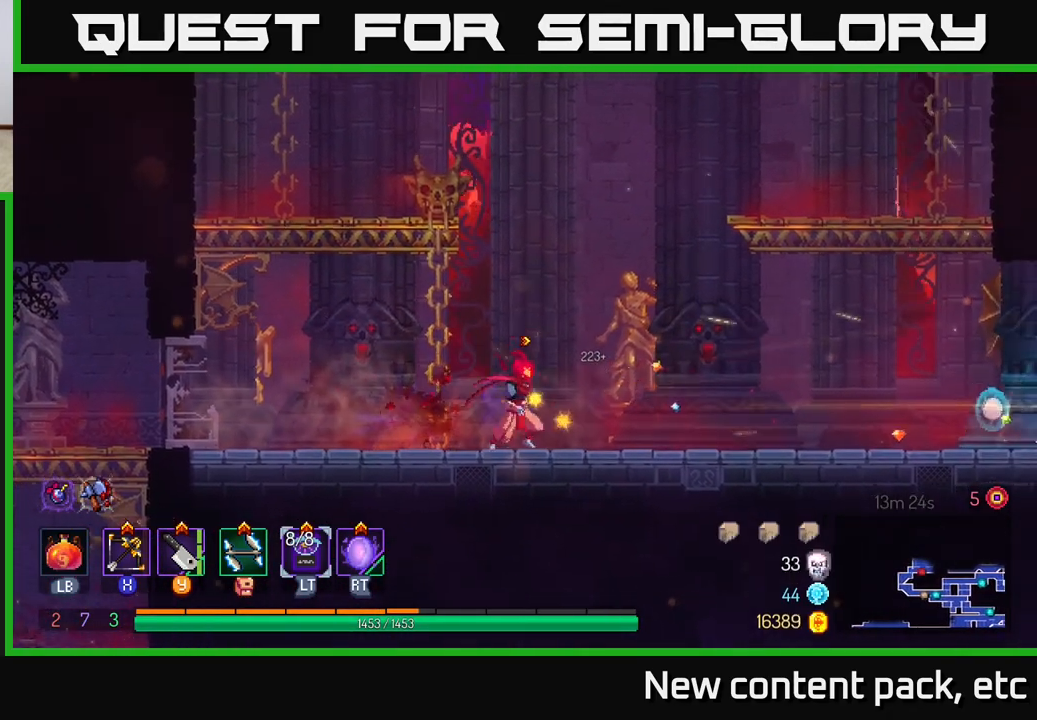
{"buttons": [], "left_stick": "right", "right_stick": "center", "events": []}
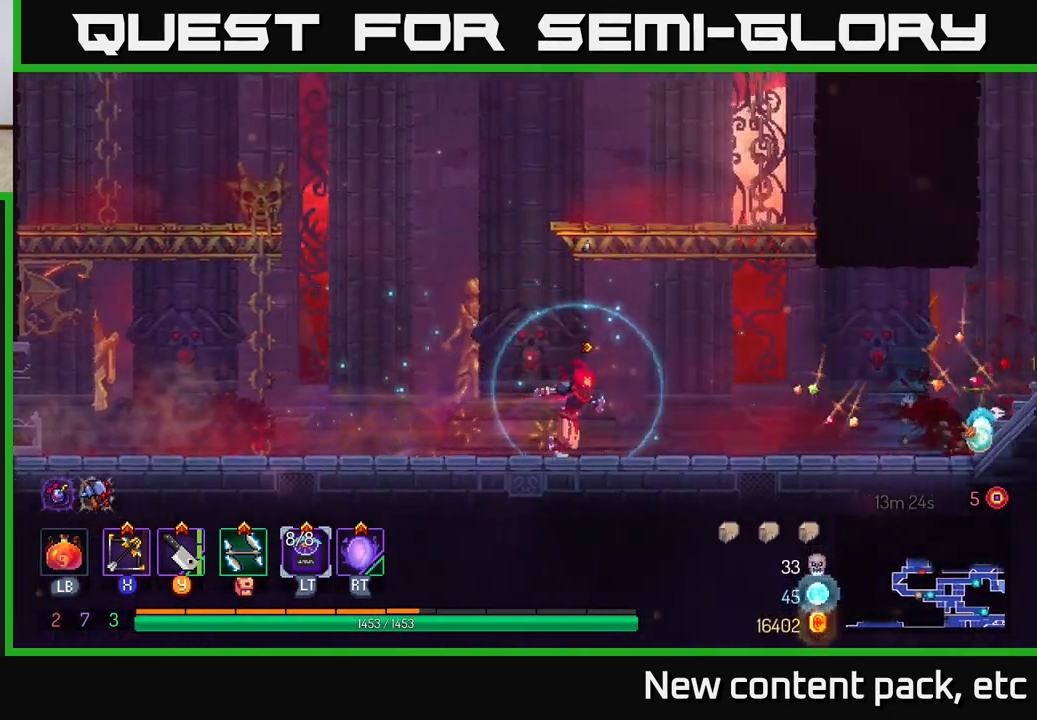
{"buttons": [], "left_stick": "right", "right_stick": "center", "events": []}
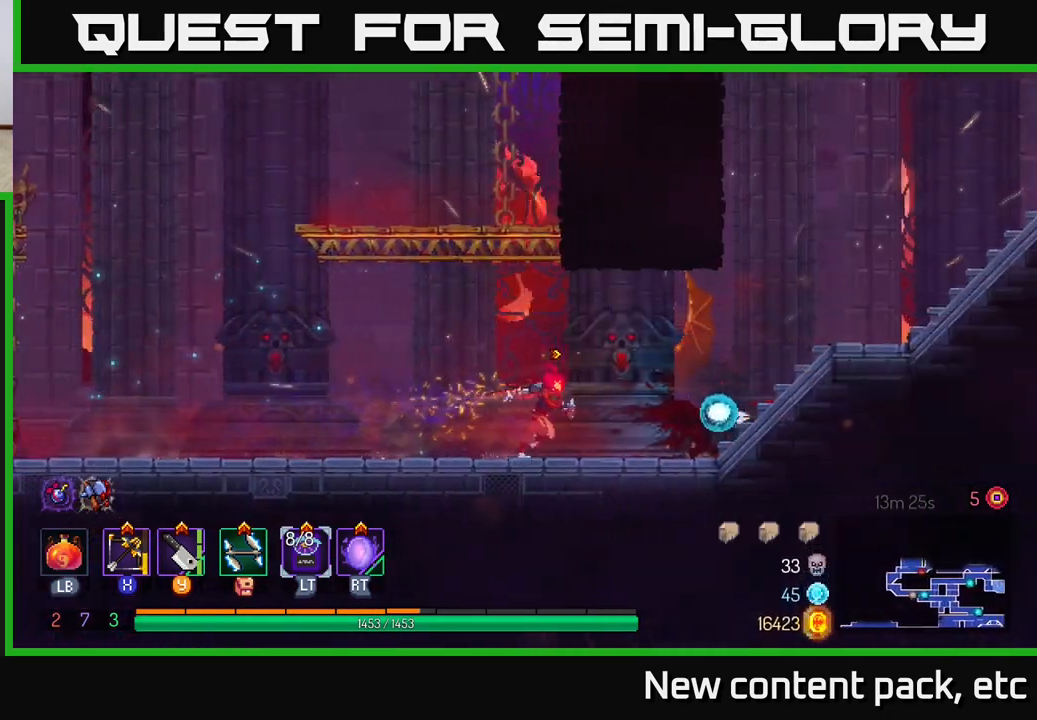
{"buttons": [], "left_stick": "right", "right_stick": "center", "events": [[300, "A", "down"], [450, "A", "up"]]}
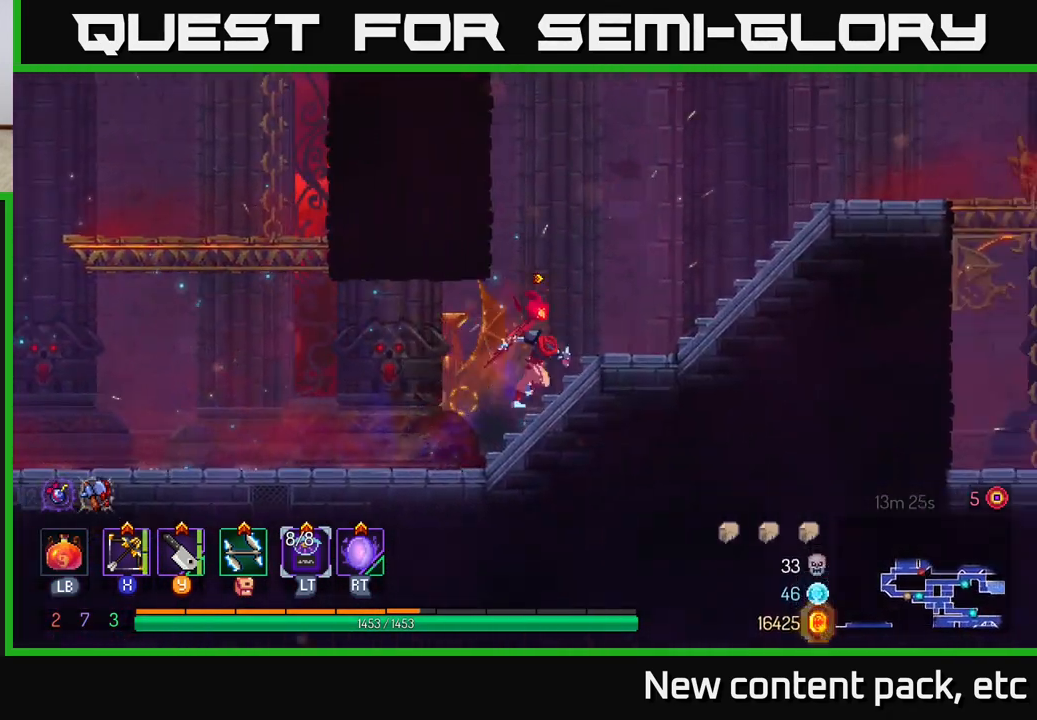
{"buttons": [], "left_stick": "right", "right_stick": "center", "events": []}
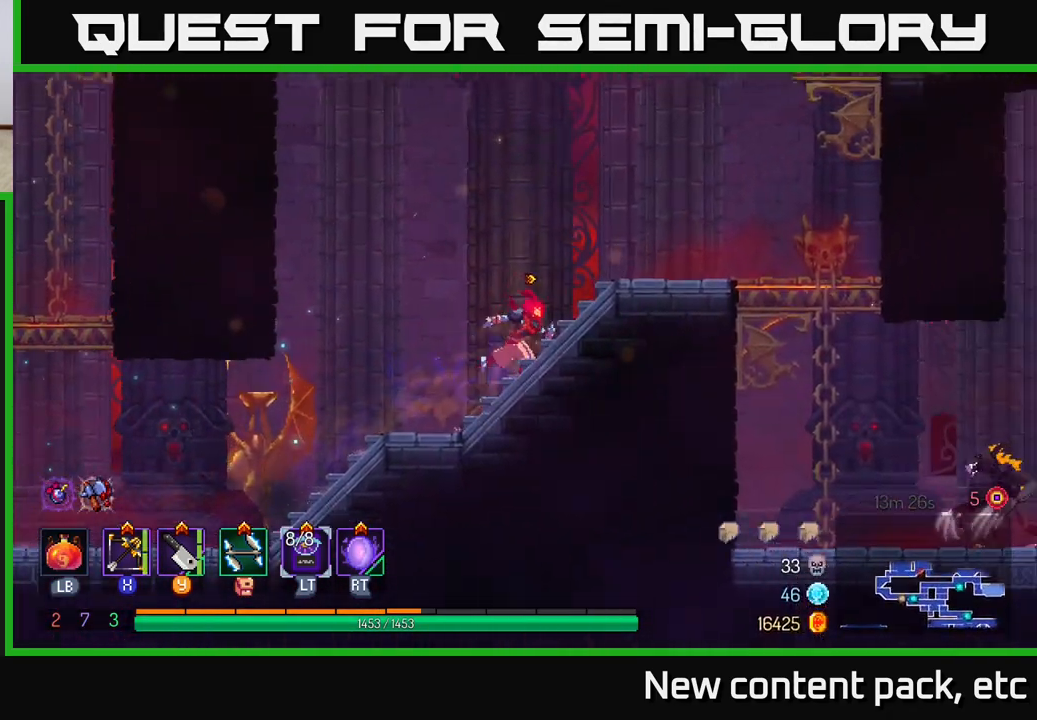
{"buttons": [], "left_stick": "right", "right_stick": "center", "events": []}
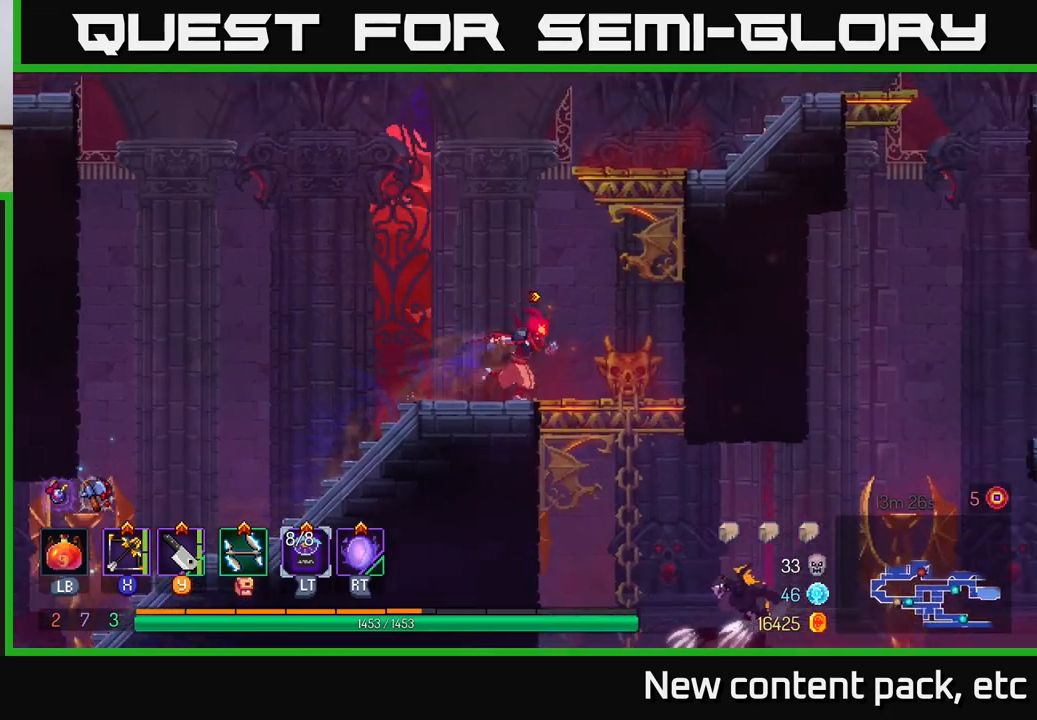
{"buttons": ["A"], "left_stick": "down", "right_stick": "center", "events": [[417, "left_stick", "down"], [467, "A", "down"]]}
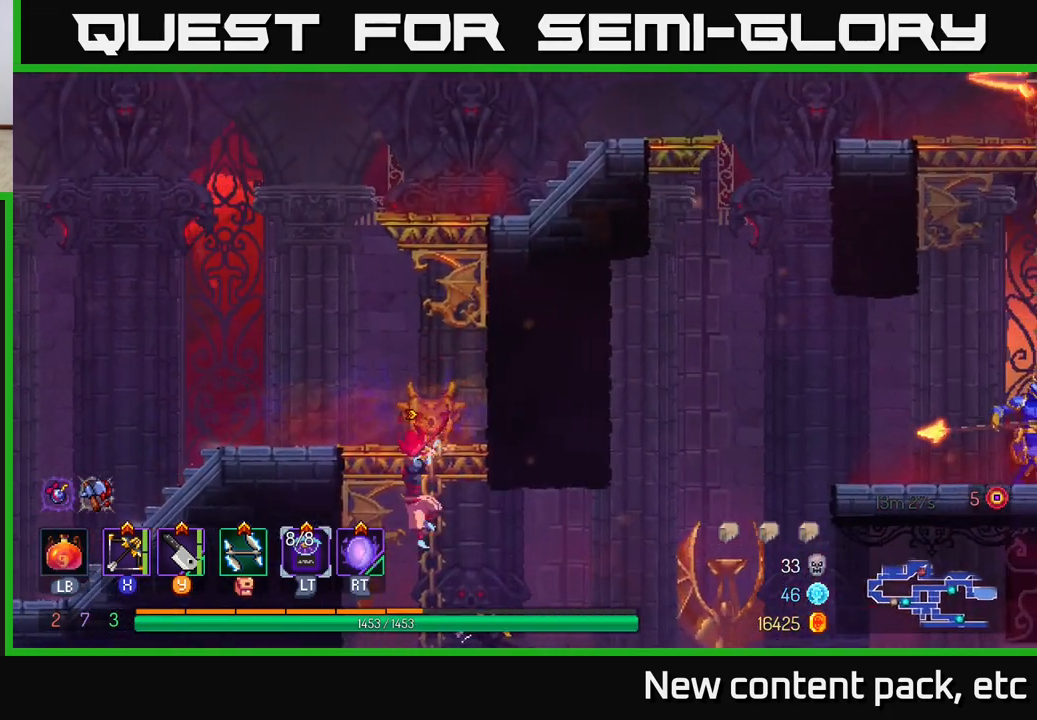
{"buttons": [], "left_stick": "right", "right_stick": "center", "events": [[33, "A", "up"], [100, "A", "down"], [217, "A", "up"], [300, "left_stick", "right"]]}
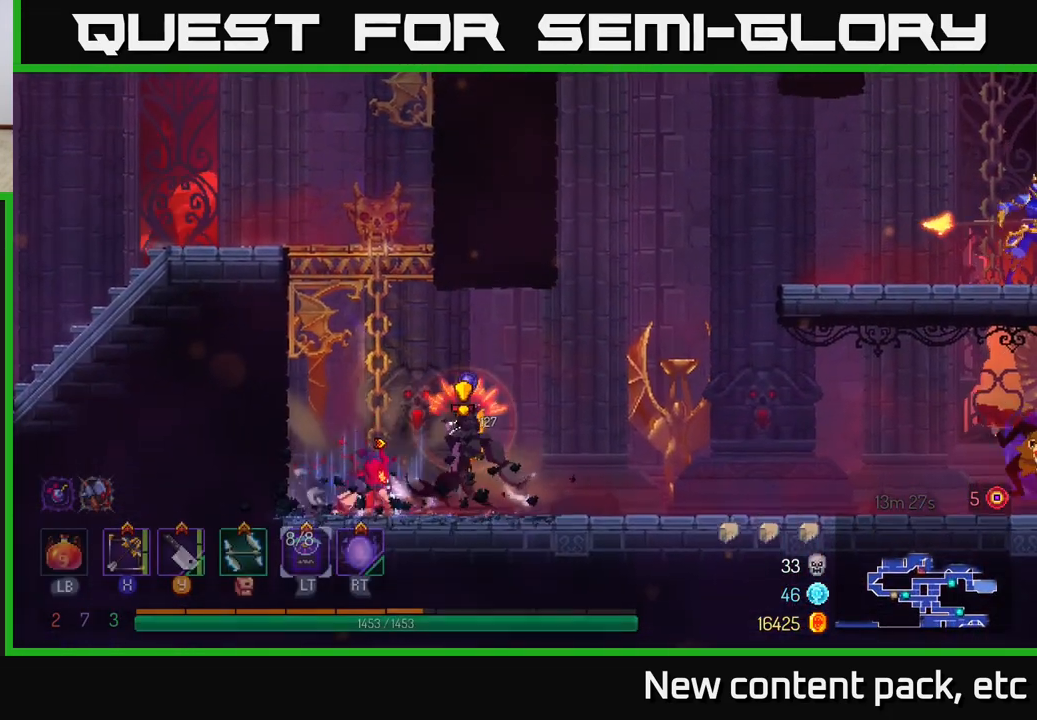
{"buttons": [], "left_stick": "down-right", "right_stick": "center", "events": [[33, "X", "down"], [117, "X", "up"], [367, "left_stick", "down-right"]]}
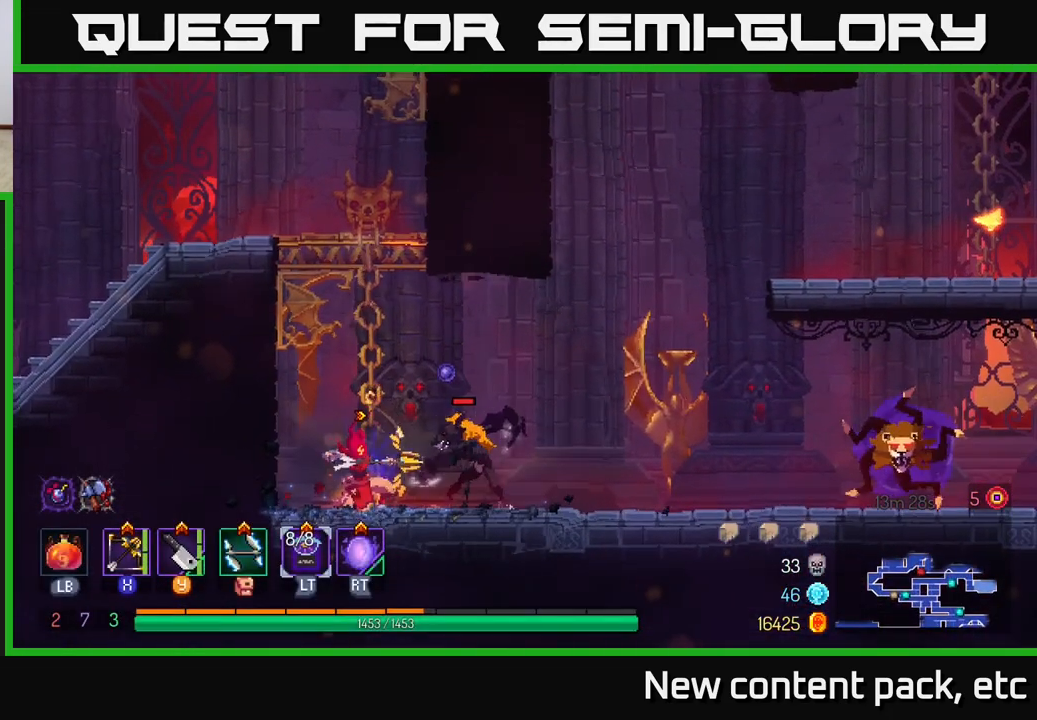
{"buttons": [], "left_stick": "center", "right_stick": "center", "events": [[217, "left_stick", "right"], [467, "left_stick", "center"]]}
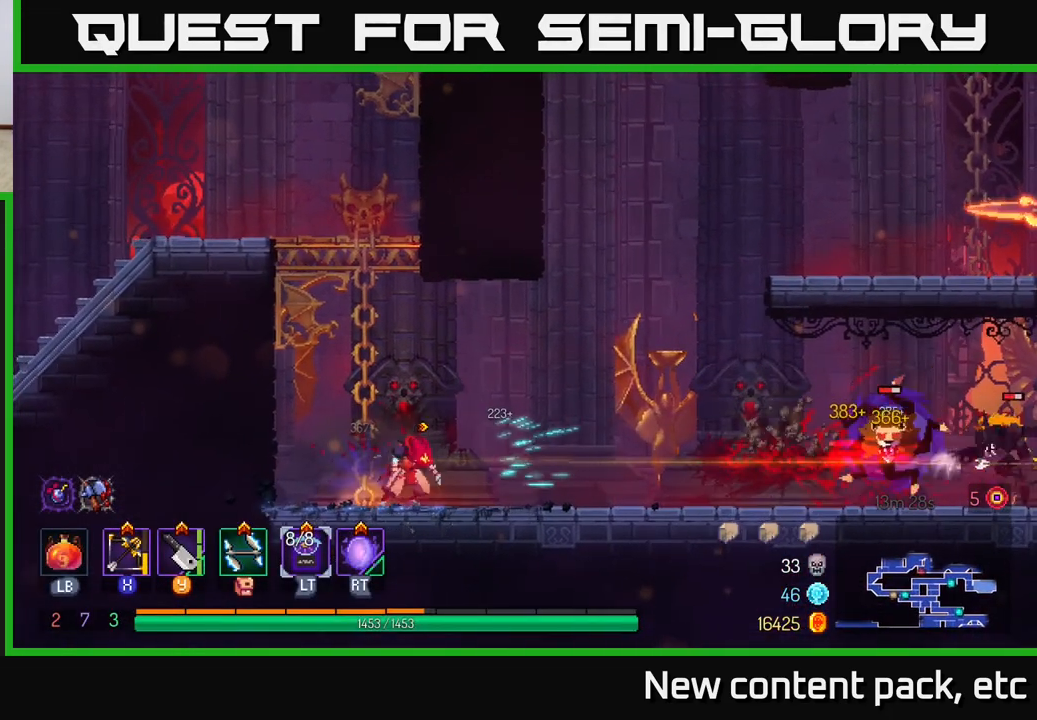
{"buttons": ["X"], "left_stick": "right", "right_stick": "center", "events": [[67, "left_stick", "right"], [483, "X", "down"]]}